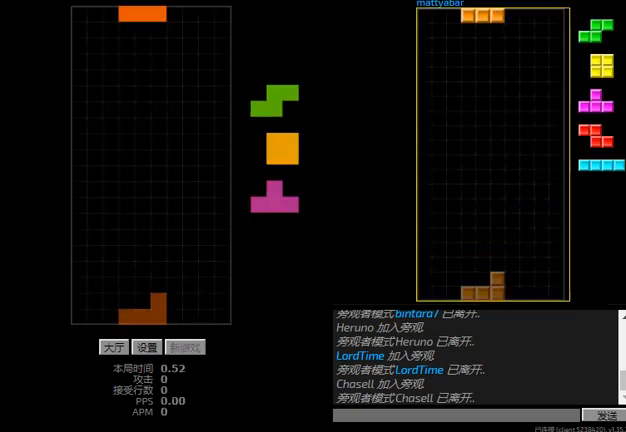
Gameplay with keyboard; each line is a JSON object with the keys held at the frame after it. "events" lists presses ("down") and releases ("up") of "hd", "l", "left", "r", "right" and "sd" between this image and that frame as [ms after this image, input, new state], when the widget could be followed in between. No other keys are recorded. Mouse input is not recorded. Key names are as the overlay labels them; some are game actions (e.g. jump) rather than physical keys.
{"keys": ["hd", "right"], "events": [[167, "left", "down"], [367, "left", "up"], [400, "hd", "down"], [500, "right", "down"]]}
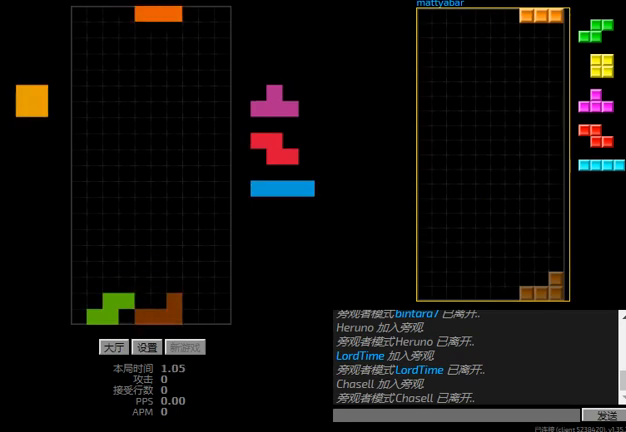
{"keys": ["left", "r"], "events": [[67, "hd", "up"], [233, "hd", "down"], [333, "hd", "up"], [333, "left", "down"], [400, "hd", "down"], [400, "left", "up"], [400, "right", "up"], [467, "left", "down"], [467, "r", "down"], [500, "hd", "up"]]}
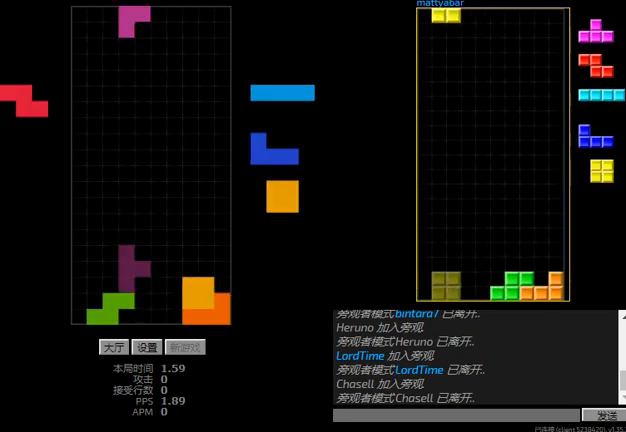
{"keys": [], "events": [[100, "r", "up"], [133, "hd", "down"], [200, "left", "up"], [233, "right", "down"], [267, "r", "down"], [333, "hd", "up"], [500, "r", "up"], [500, "right", "up"]]}
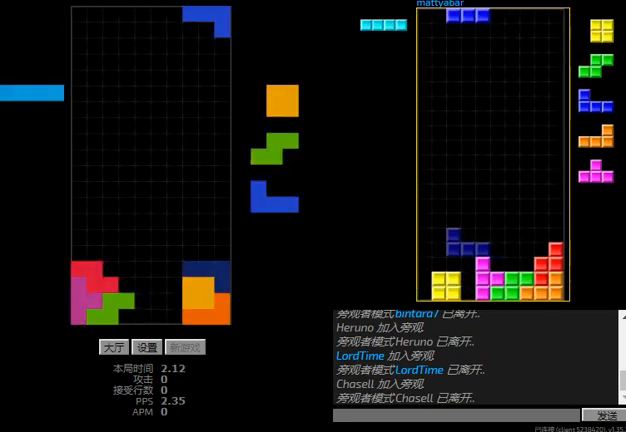
{"keys": [], "events": [[33, "hd", "down"], [100, "r", "down"], [200, "r", "up"], [300, "sd", "down"], [333, "hd", "up"], [400, "sd", "up"]]}
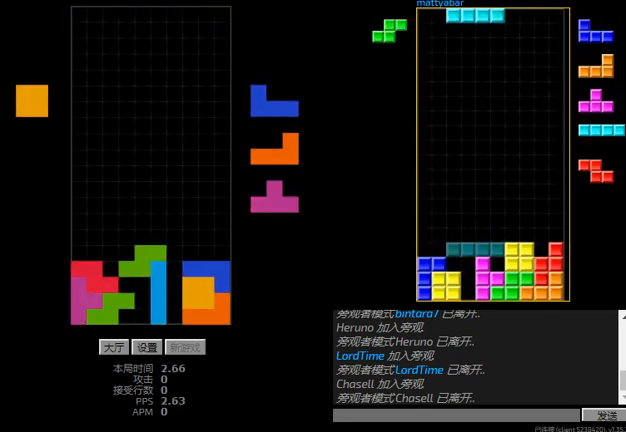
{"keys": ["hd"], "events": [[233, "left", "down"], [467, "left", "up"], [500, "hd", "down"]]}
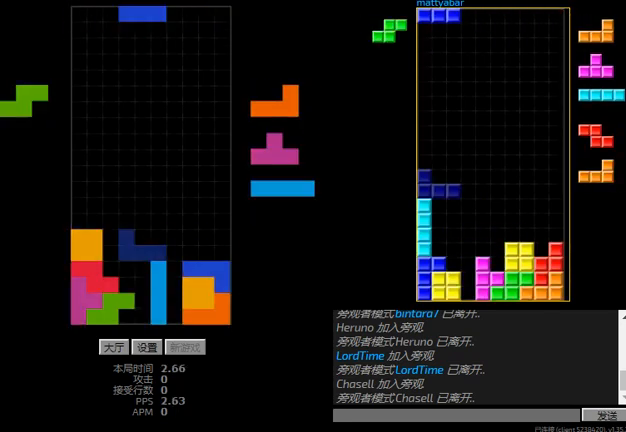
{"keys": ["hd"], "events": [[133, "right", "down"], [167, "hd", "up"], [300, "hd", "down"], [300, "right", "up"], [333, "l", "down"], [433, "l", "up"]]}
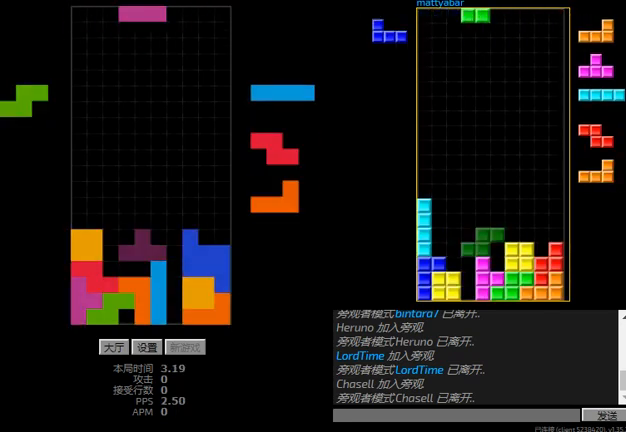
{"keys": ["hd"], "events": [[233, "hd", "up"], [233, "left", "down"], [233, "r", "down"], [300, "r", "up"], [433, "left", "up"], [467, "hd", "down"]]}
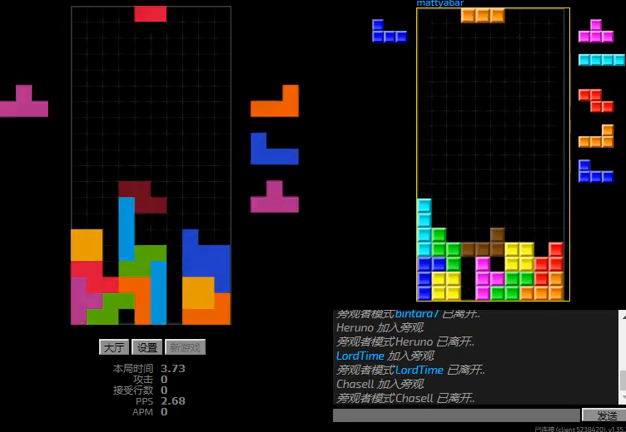
{"keys": [], "events": [[100, "hd", "up"]]}
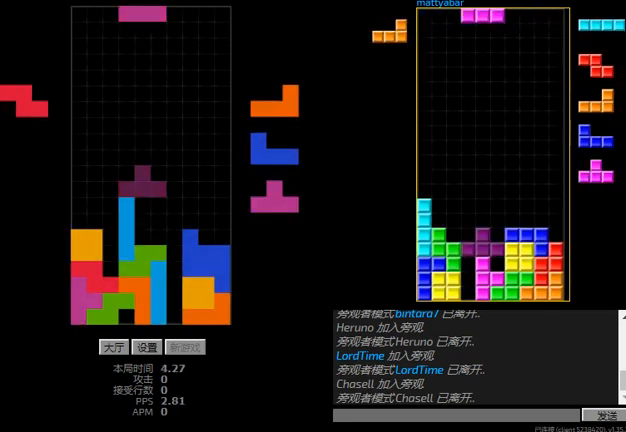
{"keys": ["hd"], "events": [[400, "r", "down"], [500, "hd", "down"], [500, "r", "up"]]}
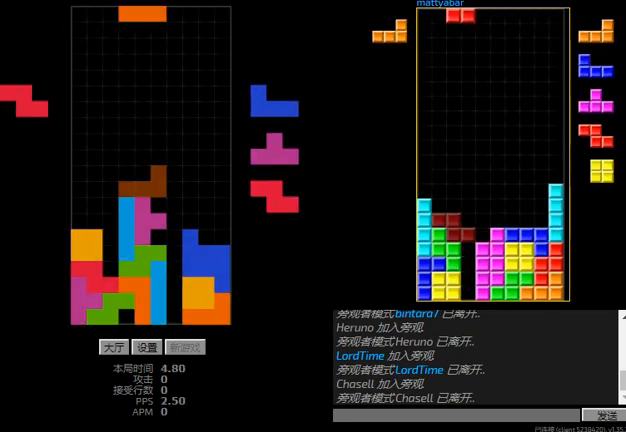
{"keys": [], "events": [[67, "l", "down"], [67, "left", "down"], [167, "hd", "up"], [233, "l", "up"], [333, "hd", "down"], [333, "left", "up"], [500, "hd", "up"]]}
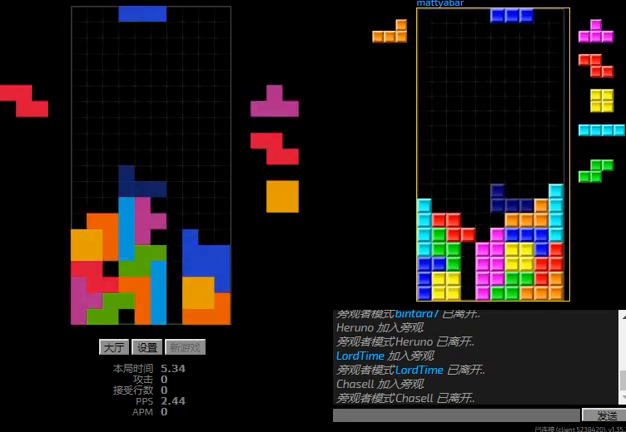
{"keys": ["r", "right"], "events": [[167, "right", "down"], [333, "hd", "down"], [400, "r", "down"], [467, "hd", "up"]]}
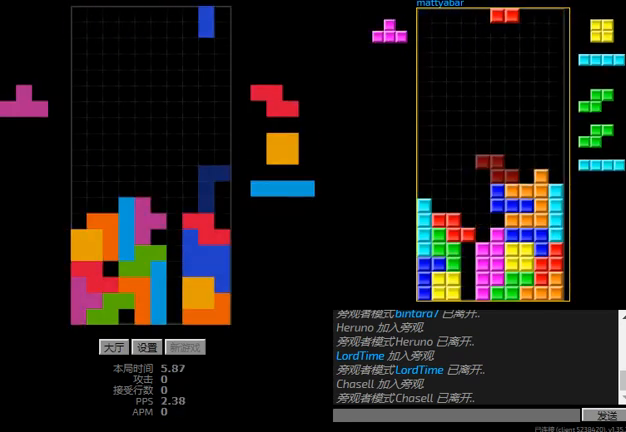
{"keys": [], "events": [[100, "r", "up"], [133, "right", "up"], [200, "hd", "down"], [267, "left", "down"], [300, "hd", "up"], [333, "r", "down"], [433, "r", "up"], [500, "left", "up"]]}
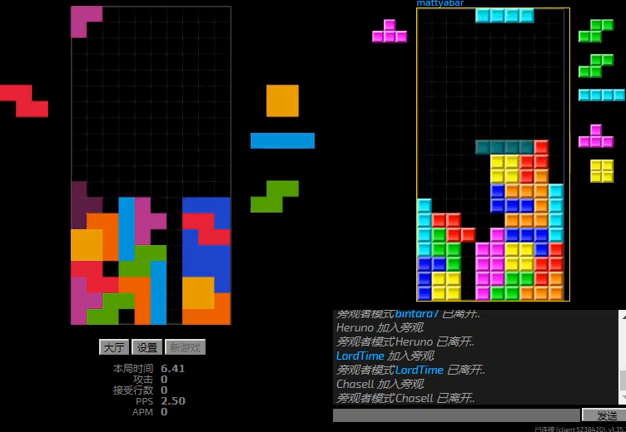
{"keys": ["hd"], "events": [[33, "hd", "down"], [100, "right", "down"], [167, "hd", "up"], [300, "hd", "down"], [300, "right", "up"], [367, "hd", "up"], [367, "r", "down"], [367, "right", "down"], [467, "hd", "down"], [467, "r", "up"], [467, "right", "up"]]}
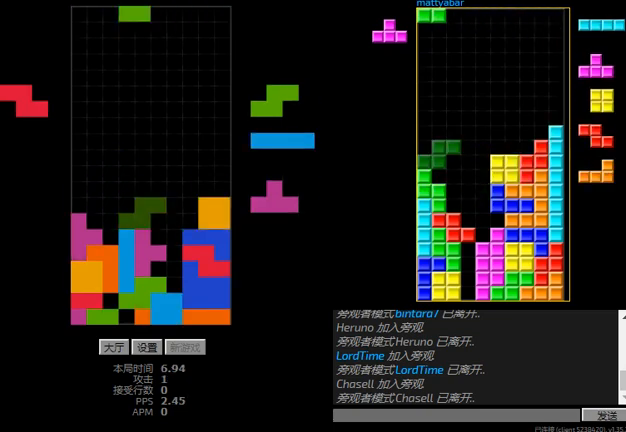
{"keys": ["hd"], "events": [[33, "r", "down"], [33, "right", "down"], [67, "hd", "up"], [133, "r", "up"], [133, "right", "up"], [167, "hd", "down"], [233, "l", "down"], [233, "left", "down"], [300, "hd", "up"], [333, "l", "up"], [400, "right", "down"], [433, "hd", "down"], [467, "left", "up"], [500, "right", "up"]]}
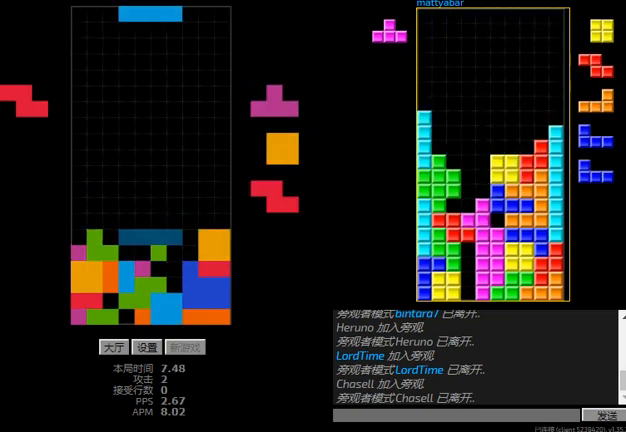
{"keys": ["hd"], "events": [[133, "hd", "up"], [400, "left", "down"], [467, "hd", "down"], [467, "left", "up"]]}
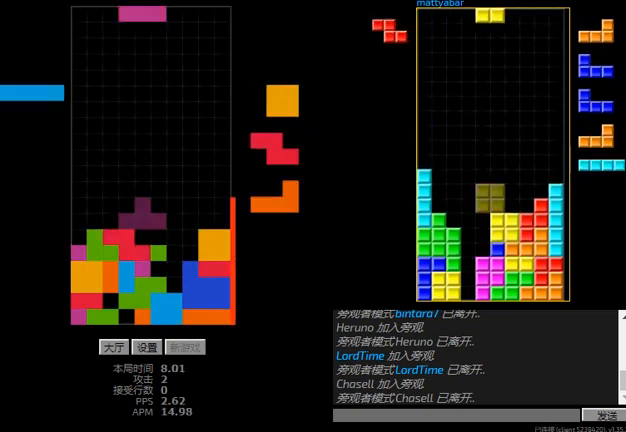
{"keys": ["right"], "events": [[33, "left", "down"], [67, "hd", "up"], [267, "r", "down"], [367, "r", "up"], [400, "hd", "down"], [400, "left", "up"], [433, "right", "down"], [500, "hd", "up"]]}
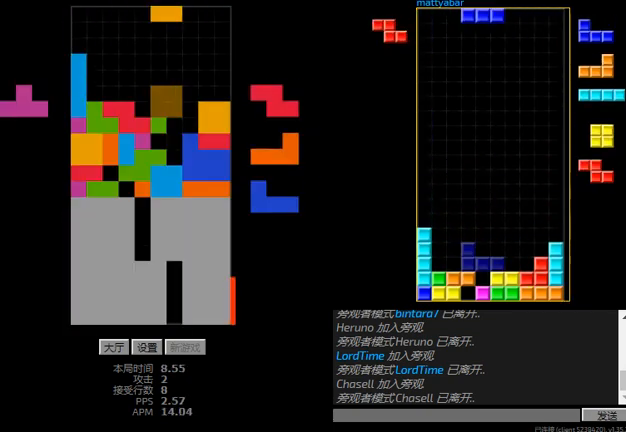
{"keys": [], "events": [[133, "right", "up"], [167, "hd", "down"], [233, "r", "down"], [233, "right", "down"], [300, "r", "up"], [333, "hd", "up"], [433, "right", "up"]]}
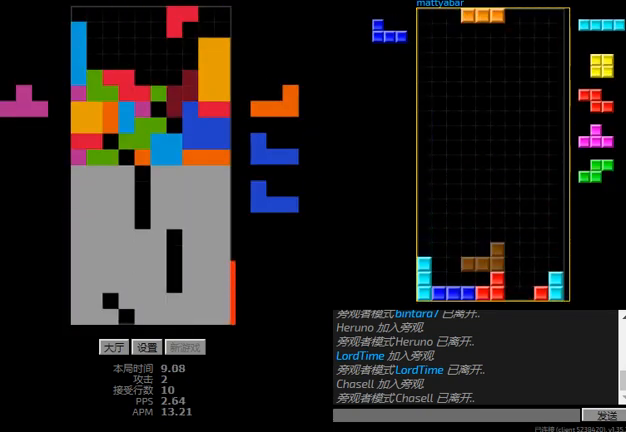
{"keys": [], "events": [[33, "hd", "down"], [167, "r", "down"], [200, "hd", "up"], [233, "r", "up"]]}
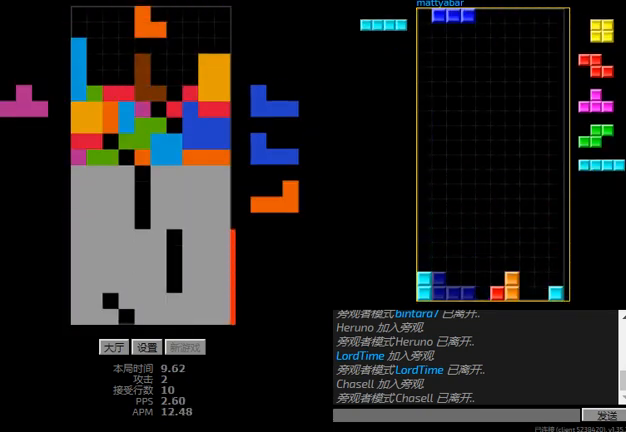
{"keys": [], "events": [[67, "right", "down"], [167, "right", "up"], [200, "r", "down"], [467, "r", "up"]]}
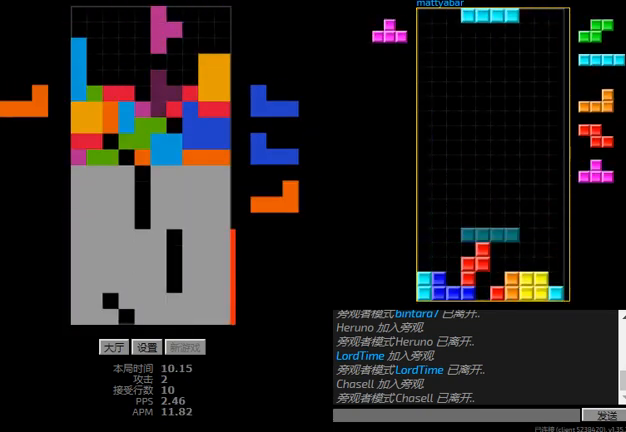
{"keys": [], "events": [[100, "hd", "down"], [167, "r", "down"], [233, "hd", "up"], [233, "r", "up"]]}
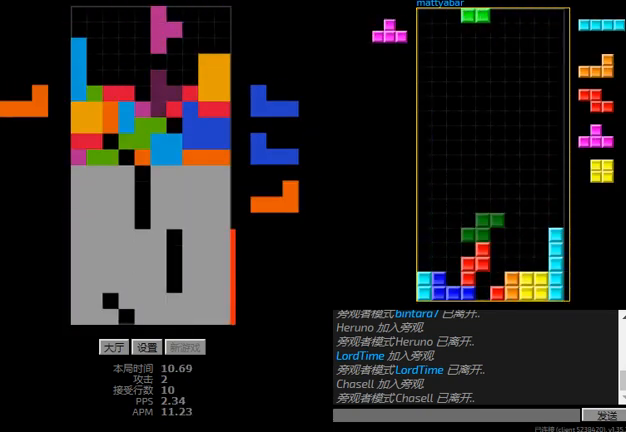
{"keys": [], "events": []}
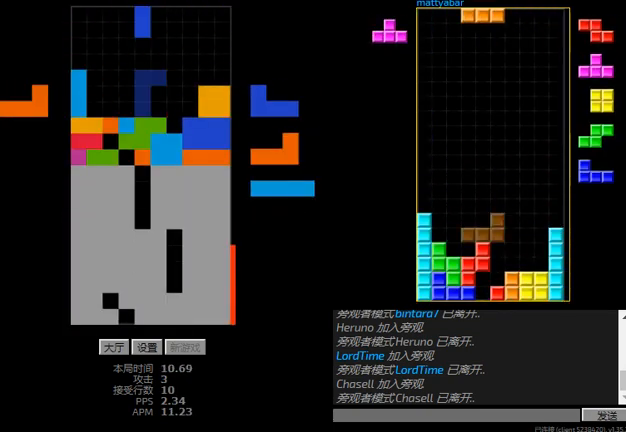
{"keys": ["right"], "events": [[433, "right", "down"]]}
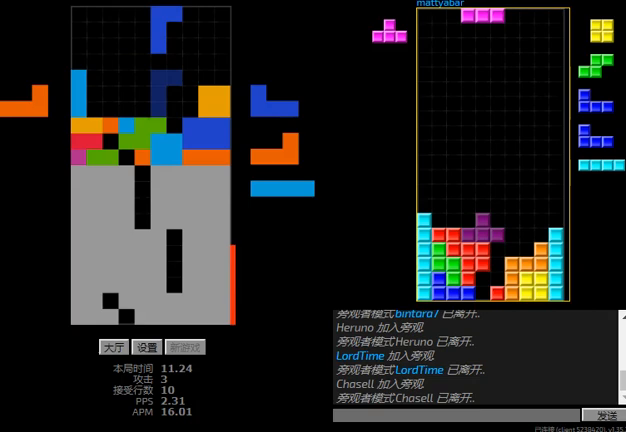
{"keys": ["hd"], "events": [[133, "right", "up"], [433, "hd", "down"]]}
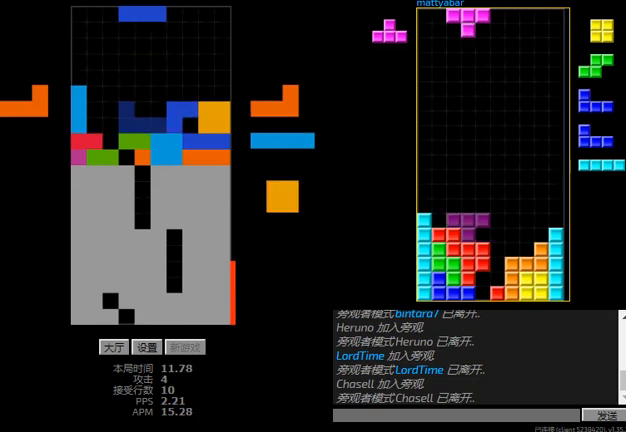
{"keys": [], "events": [[100, "hd", "up"]]}
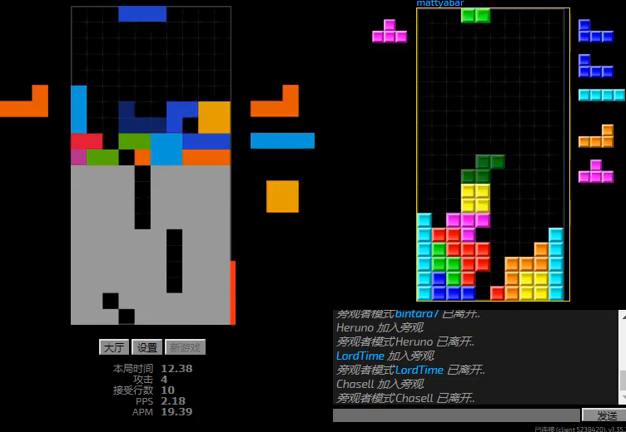
{"keys": [], "events": [[67, "left", "down"], [100, "l", "down"], [267, "l", "up"], [300, "left", "up"]]}
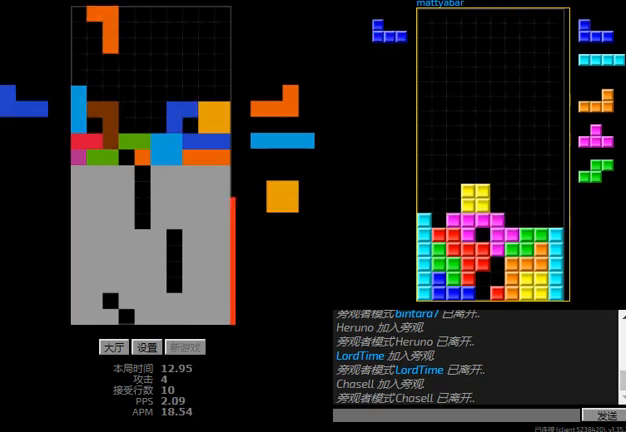
{"keys": [], "events": [[300, "hd", "down"], [433, "hd", "up"]]}
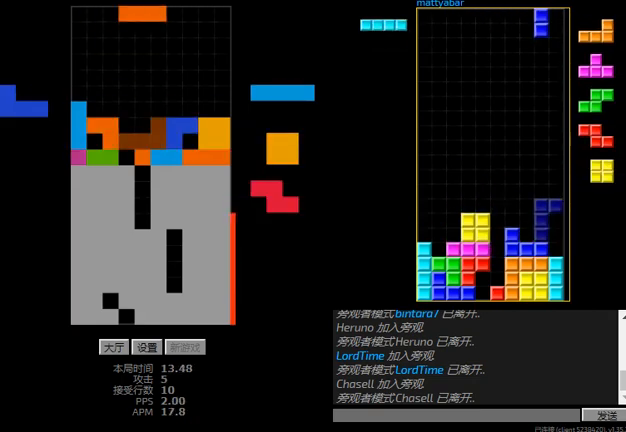
{"keys": [], "events": [[33, "r", "down"], [267, "r", "up"], [367, "hd", "down"], [500, "hd", "up"]]}
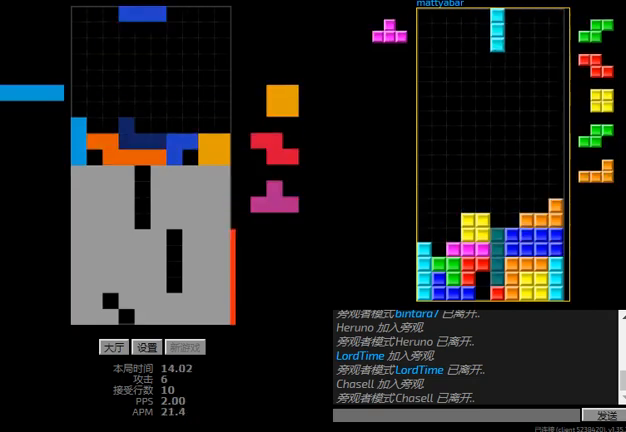
{"keys": ["right"], "events": [[233, "hd", "down"], [333, "right", "down"], [367, "hd", "up"]]}
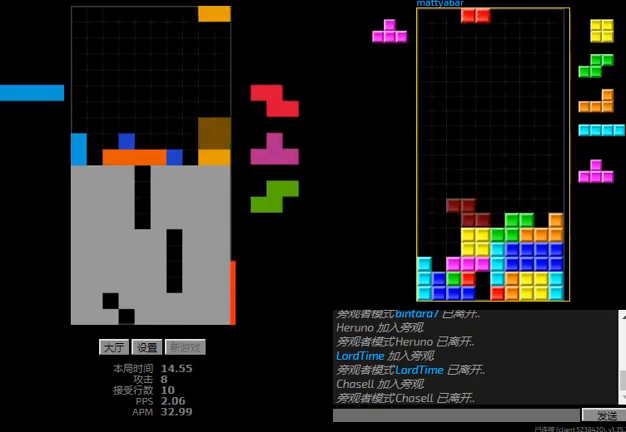
{"keys": ["hd", "sd"], "events": [[67, "right", "up"], [100, "hd", "down"], [133, "l", "down"], [200, "left", "down"], [233, "hd", "up"], [300, "l", "up"], [333, "right", "down"], [400, "left", "up"], [433, "hd", "down"], [433, "right", "up"], [500, "sd", "down"]]}
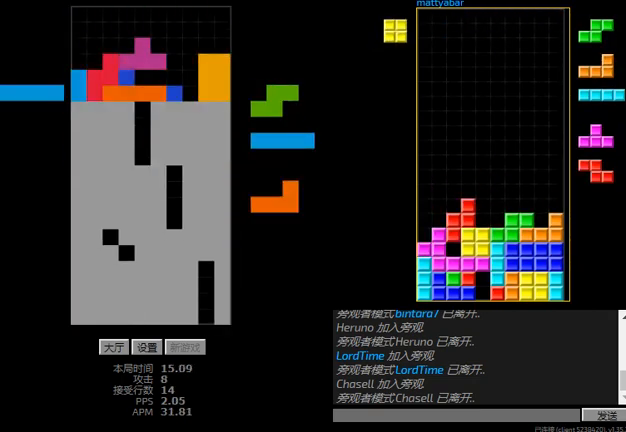
{"keys": ["l"], "events": [[33, "right", "down"], [67, "hd", "up"], [200, "l", "down"], [267, "hd", "down"], [267, "right", "up"], [267, "sd", "up"], [300, "l", "up"], [467, "hd", "up"], [467, "l", "down"]]}